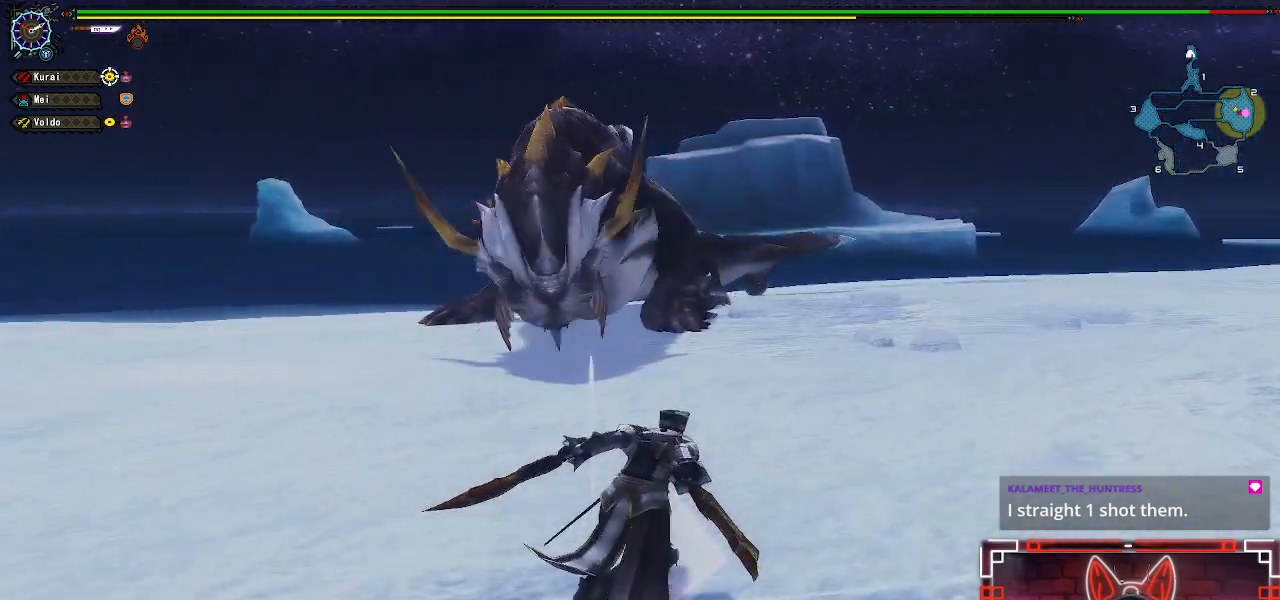
Gameplay with a controller (Xbox layout); each line is a JSON object with the inputs held at the frame after it. "events" lists button and stick changes between this image and that frame as [ms after this image, input, new state], when the widget could be followed in between.
{"buttons": [], "left_stick": "up-right", "right_stick": "center", "events": [[17, "right_stick", "center"]]}
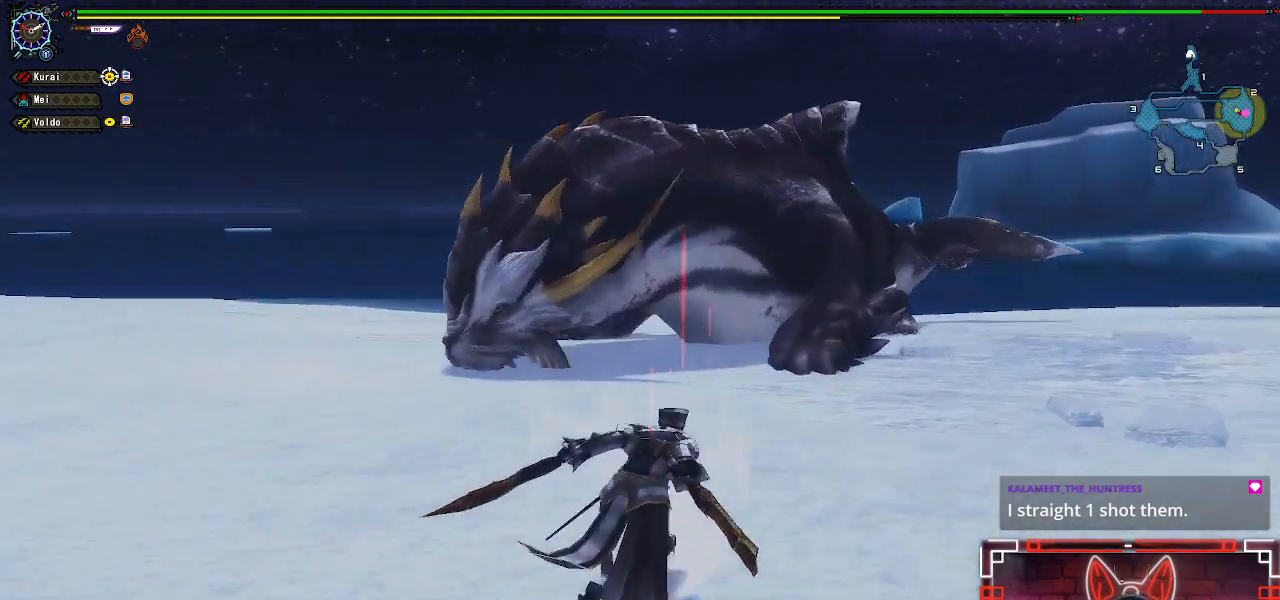
{"buttons": [], "left_stick": "up-right", "right_stick": "center", "events": [[33, "left_stick", "up"], [483, "left_stick", "up-right"]]}
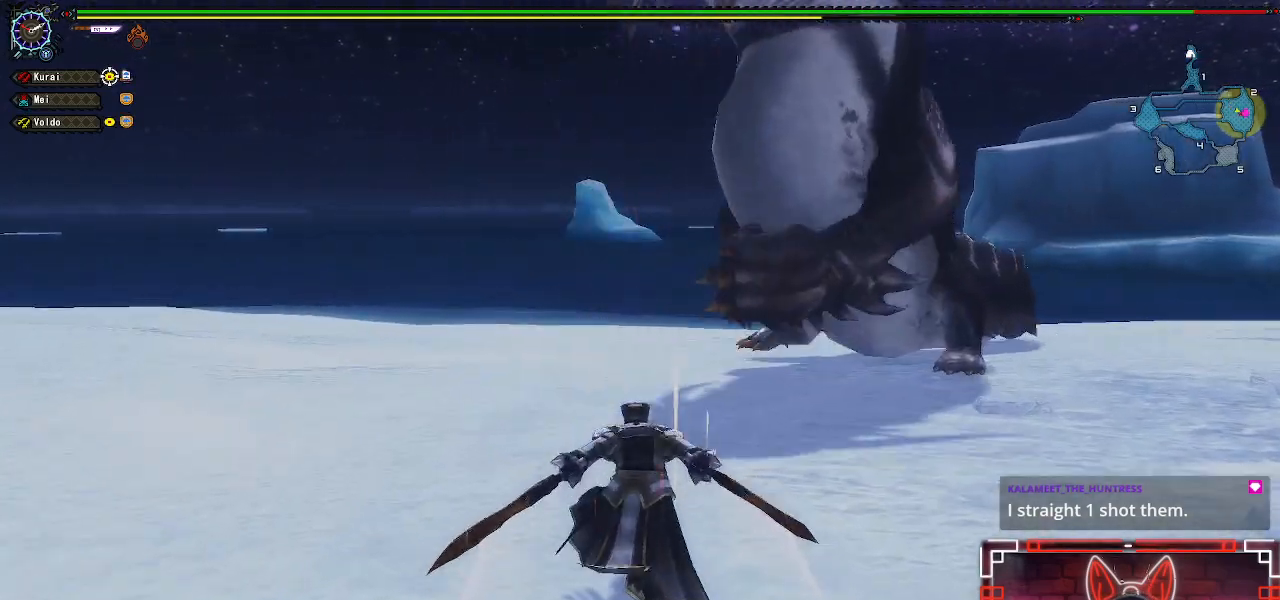
{"buttons": [], "left_stick": "right", "right_stick": "center"}
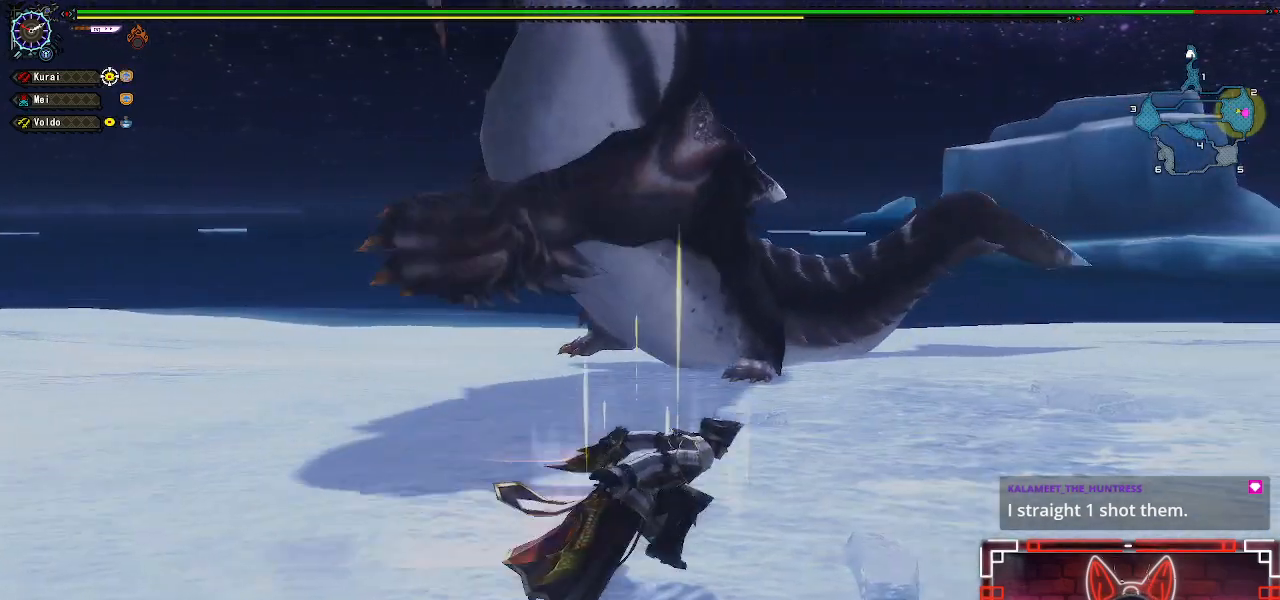
{"buttons": [], "left_stick": "right", "right_stick": "center", "events": [[67, "A", "down"], [217, "A", "up"]]}
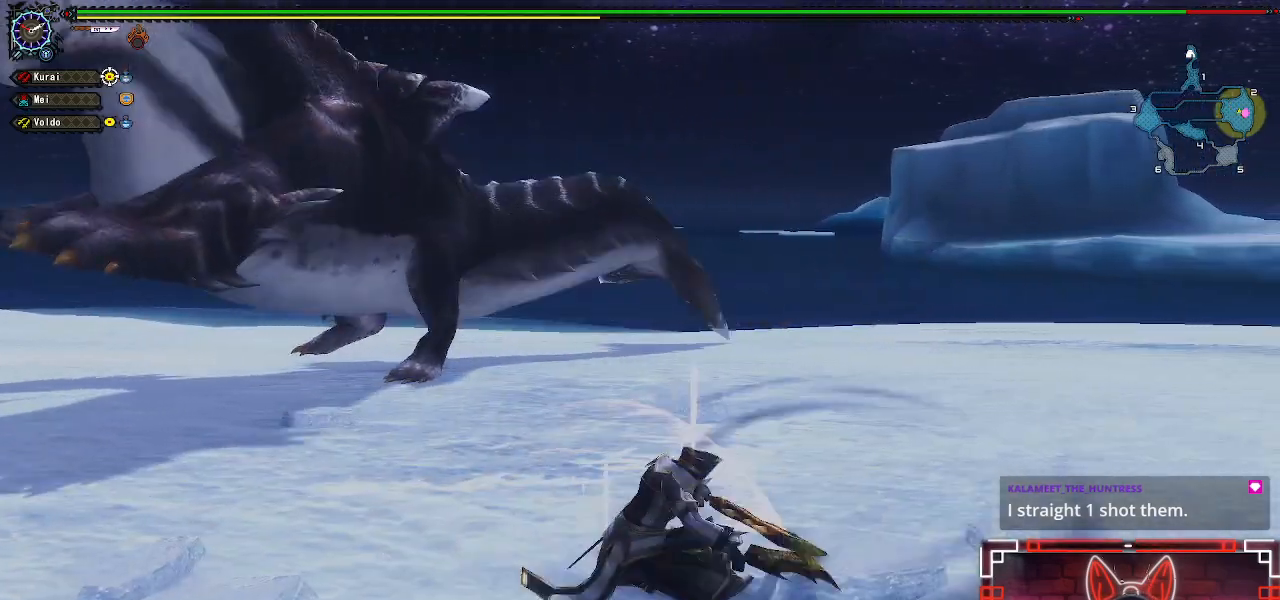
{"buttons": [], "left_stick": "up-right", "right_stick": "center", "events": [[183, "left_stick", "up-right"], [333, "A", "down"], [483, "A", "up"]]}
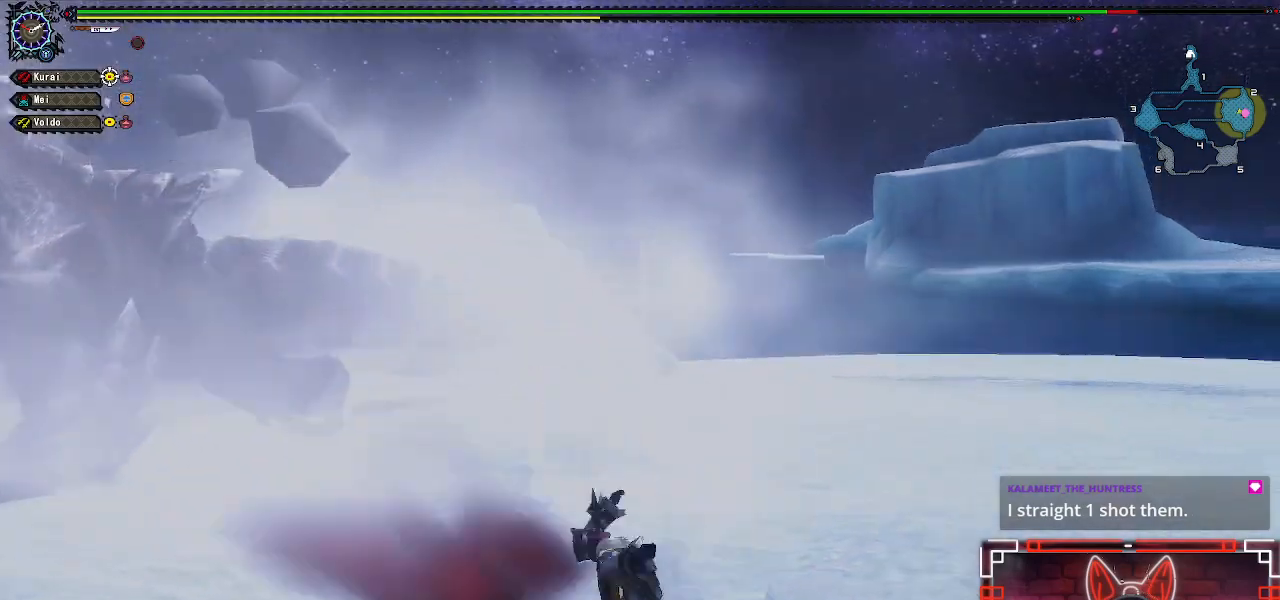
{"buttons": [], "left_stick": "down-right", "right_stick": "left", "events": [[67, "A", "down"], [200, "A", "up"], [217, "left_stick", "up-left"], [350, "left_stick", "down"], [400, "right_stick", "left"], [467, "left_stick", "down-right"]]}
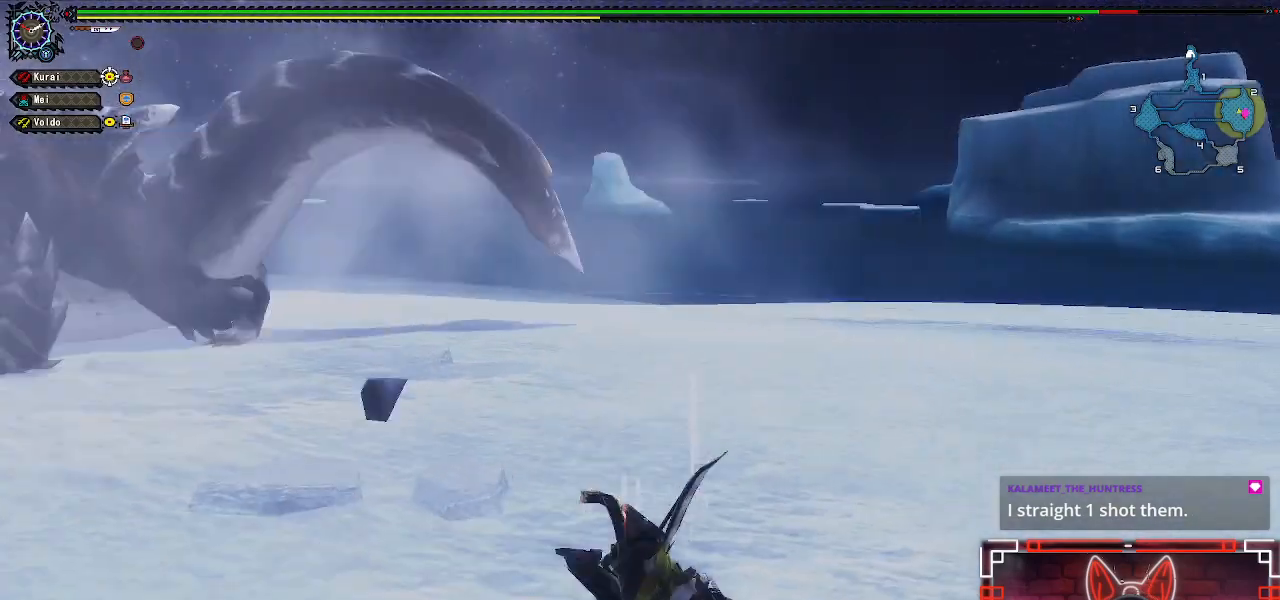
{"buttons": [], "left_stick": "up", "right_stick": "center", "events": [[17, "left_stick", "right"], [83, "left_stick", "up"], [150, "right_stick", "center"]]}
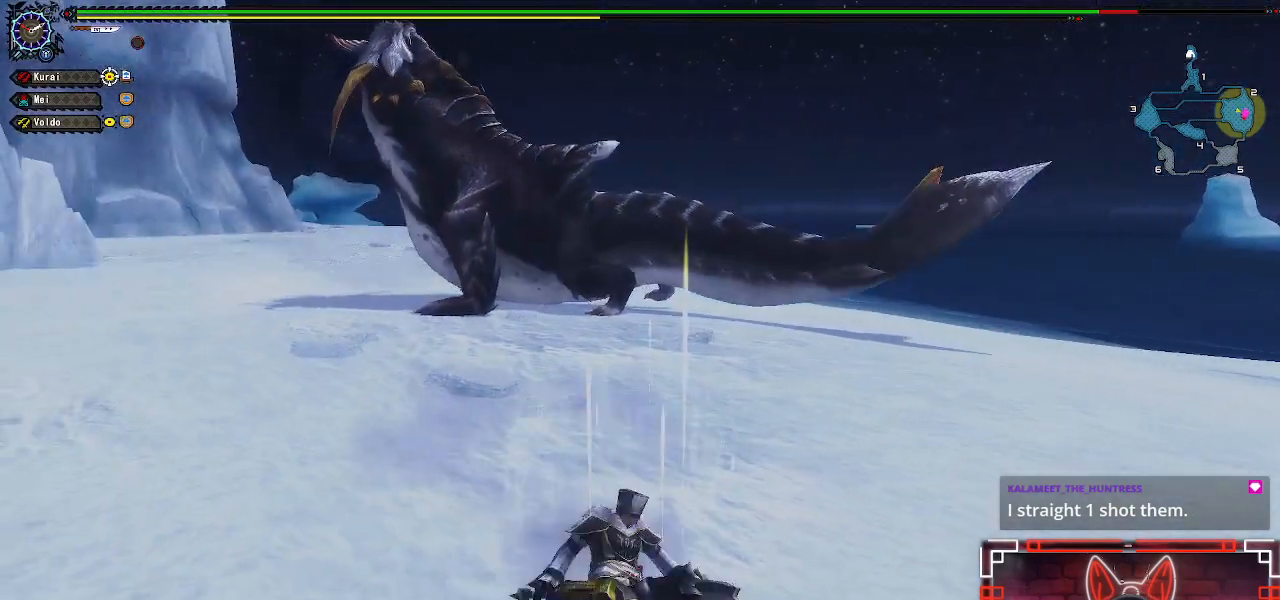
{"buttons": [], "left_stick": "up", "right_stick": "center", "events": []}
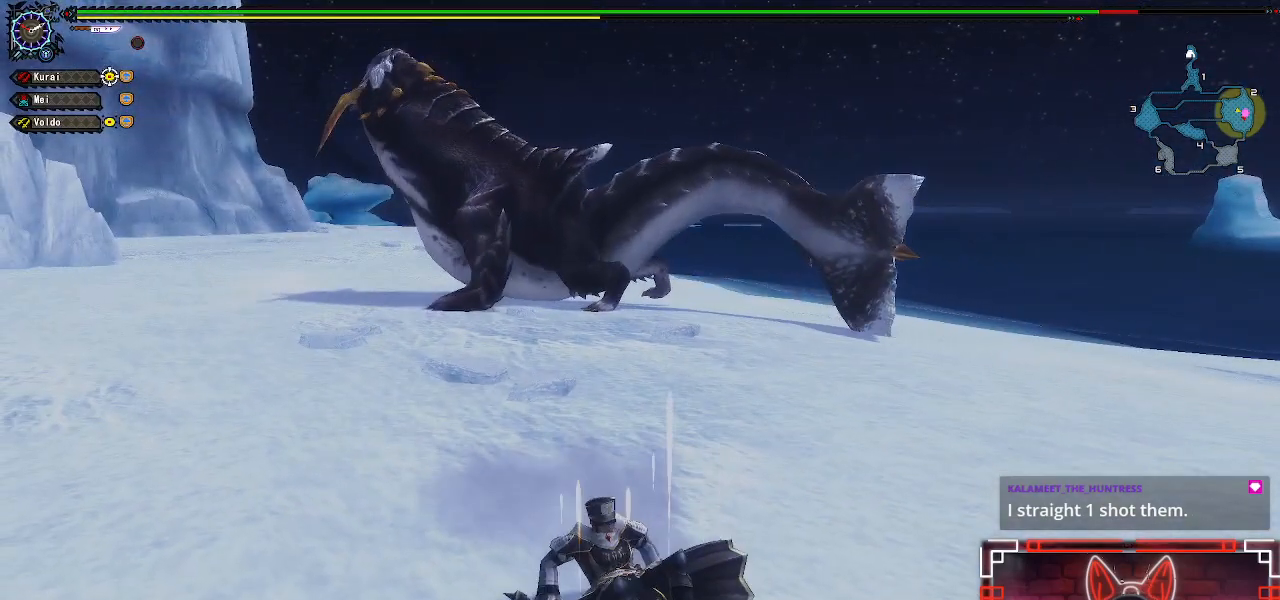
{"buttons": [], "left_stick": "up", "right_stick": "center", "events": []}
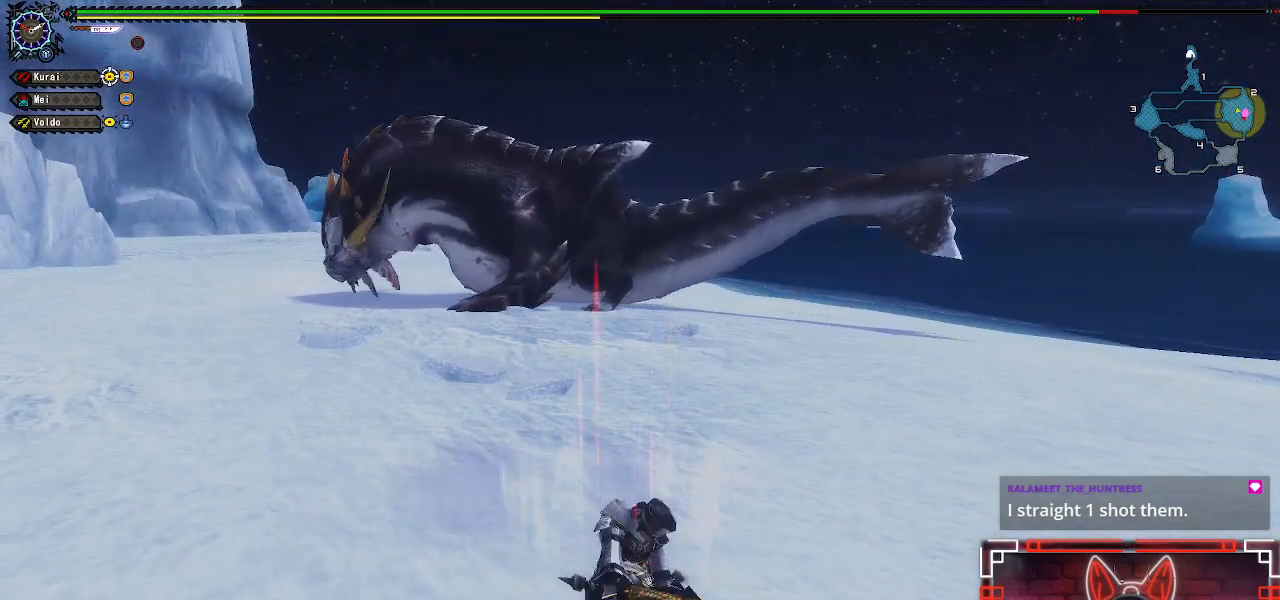
{"buttons": [], "left_stick": "up", "right_stick": "center", "events": []}
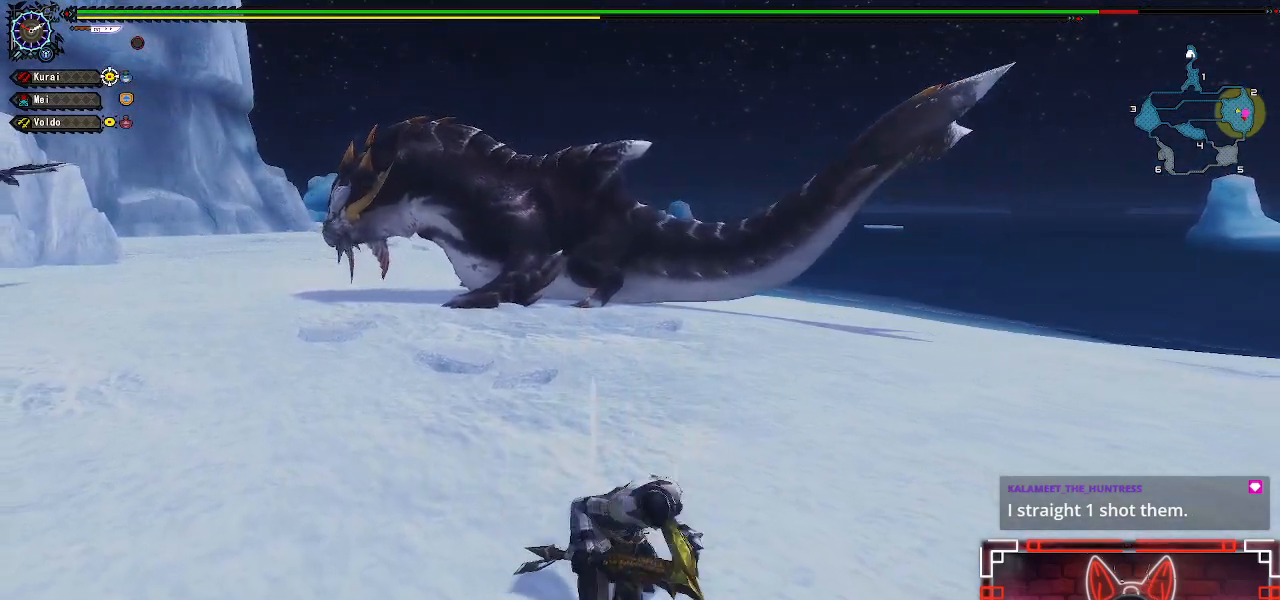
{"buttons": [], "left_stick": "up", "right_stick": "center", "events": []}
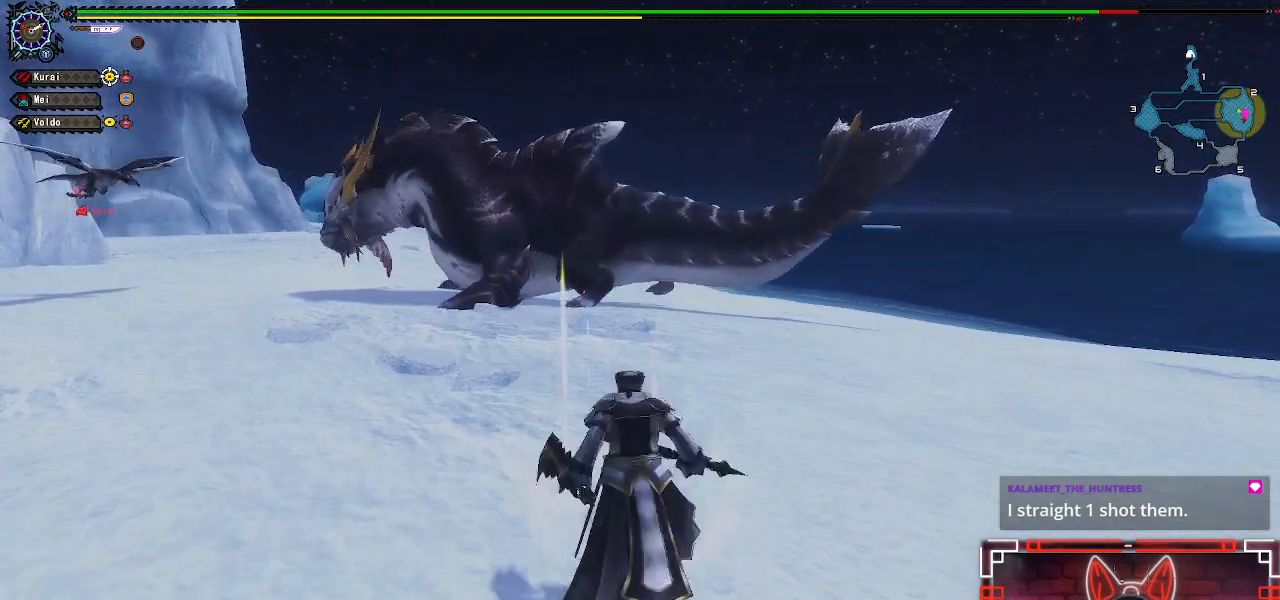
{"buttons": [], "left_stick": "up", "right_stick": "center", "events": []}
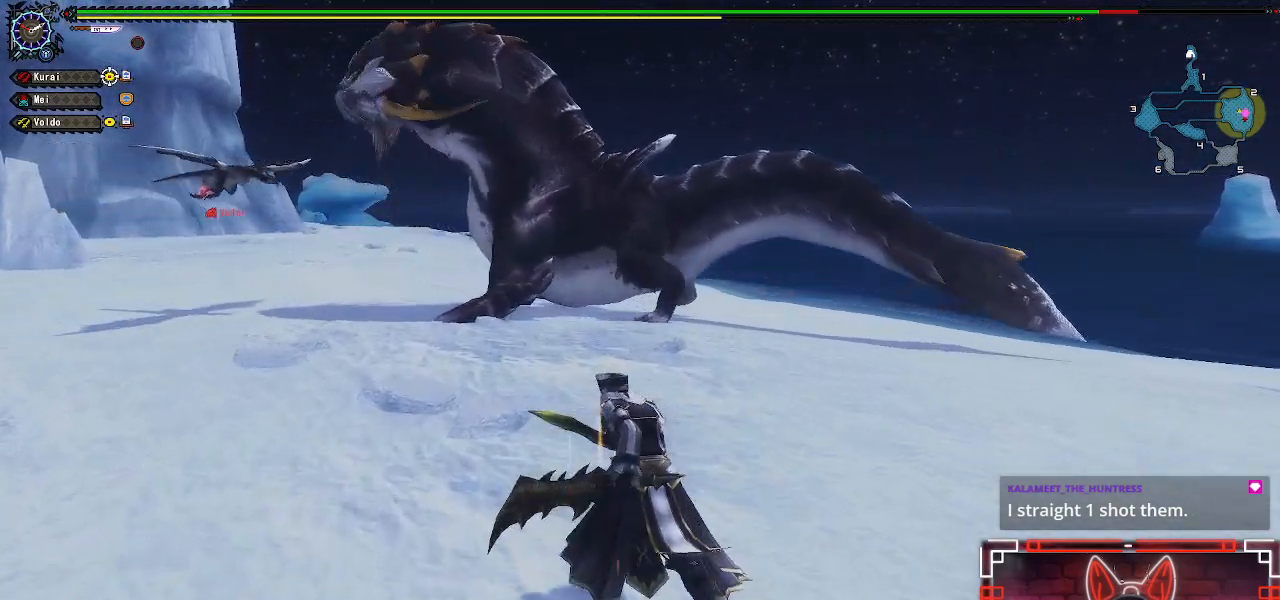
{"buttons": ["R1"], "left_stick": "up", "right_stick": "center", "events": [[233, "R1", "down"]]}
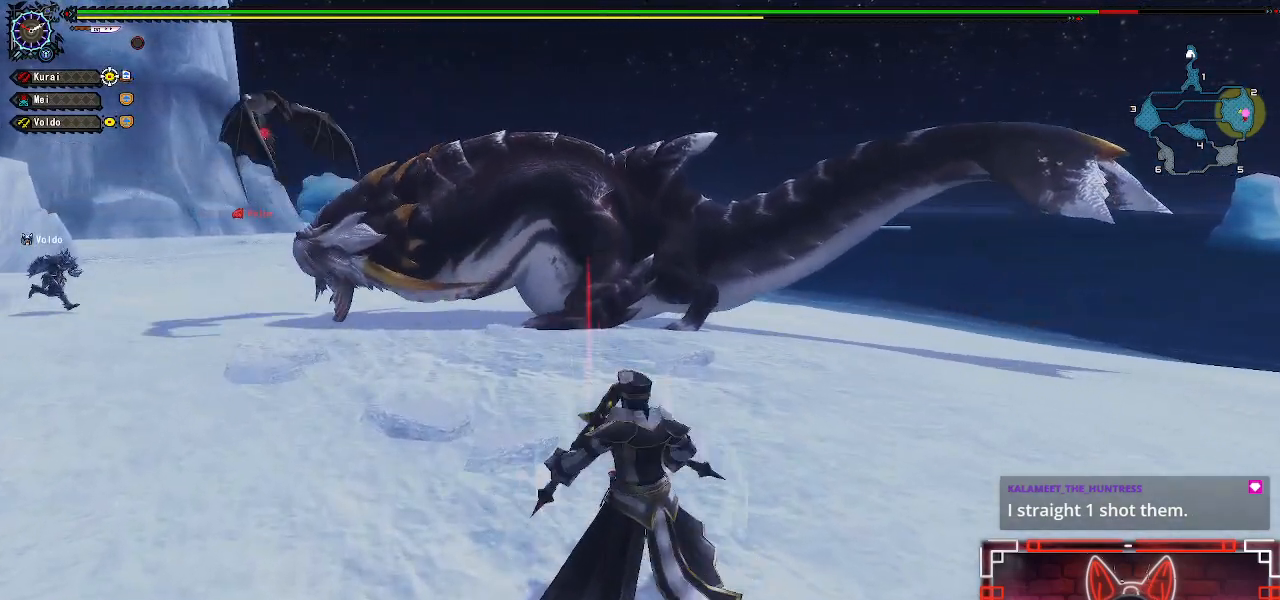
{"buttons": ["R1"], "left_stick": "center", "right_stick": "center", "events": [[350, "left_stick", "center"]]}
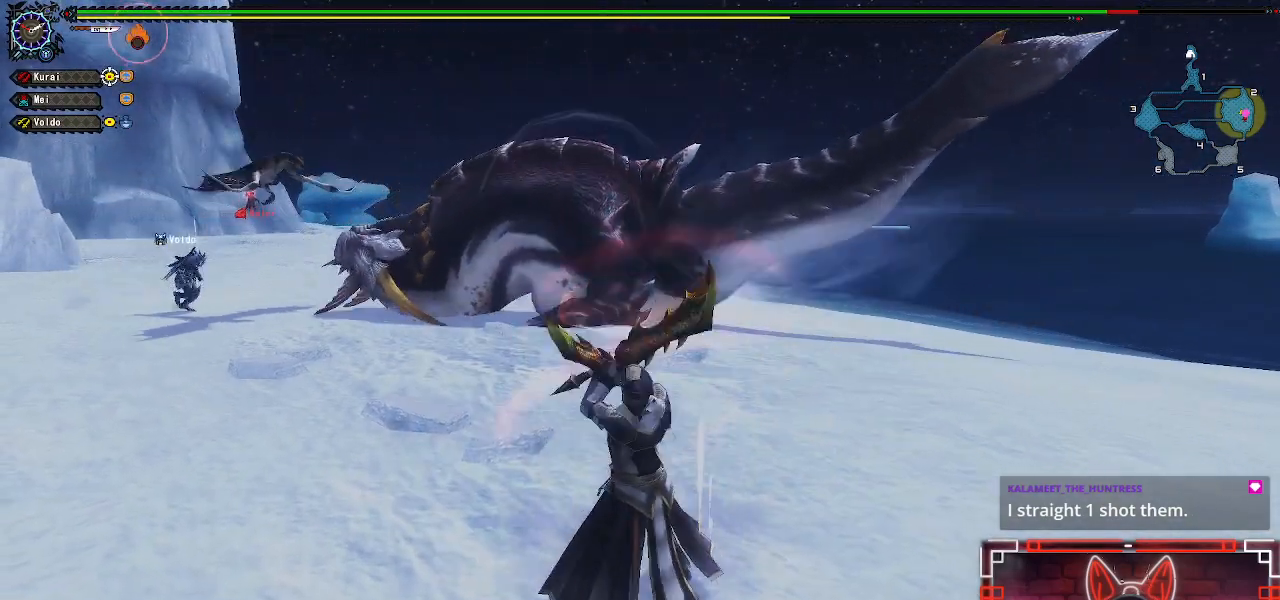
{"buttons": [], "left_stick": "center", "right_stick": "left", "events": [[400, "R1", "up"], [417, "right_stick", "left"]]}
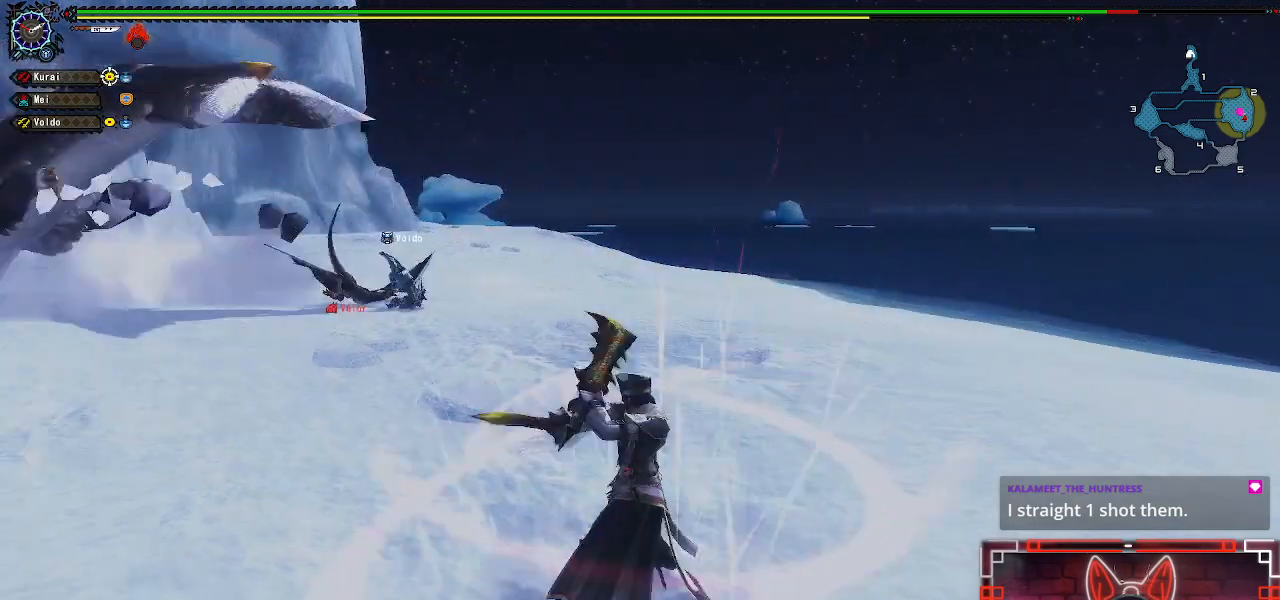
{"buttons": [], "left_stick": "center", "right_stick": "center", "events": [[217, "right_stick", "center"], [267, "left_stick", "up"], [383, "left_stick", "center"]]}
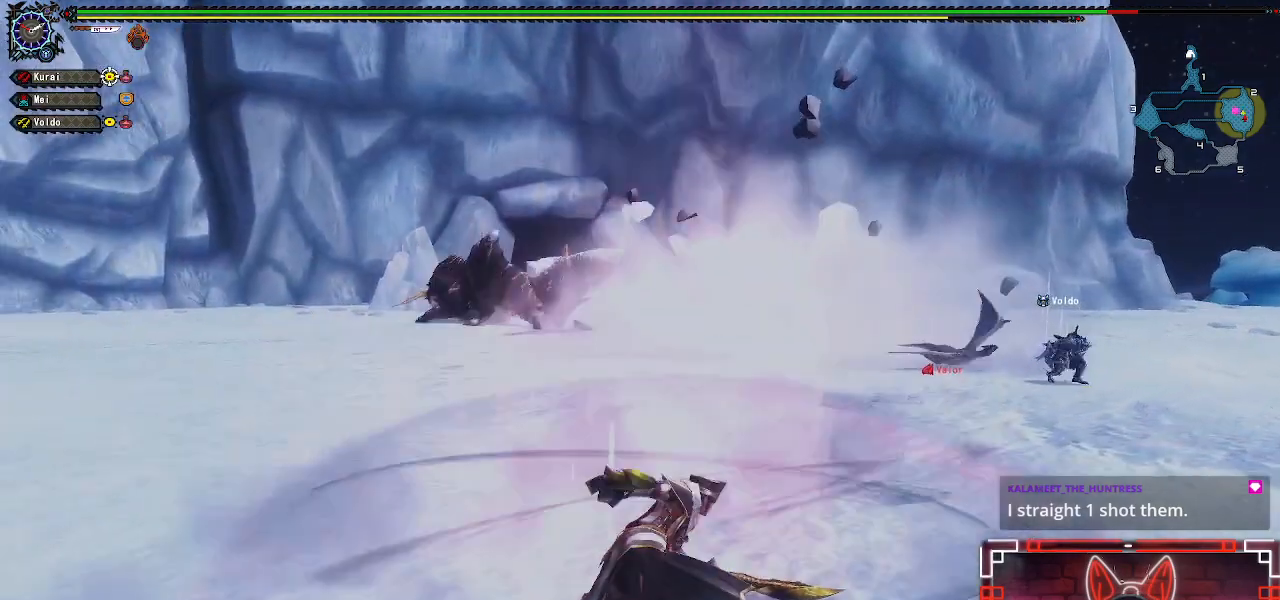
{"buttons": [], "left_stick": "up", "right_stick": "center", "events": [[17, "left_stick", "up"]]}
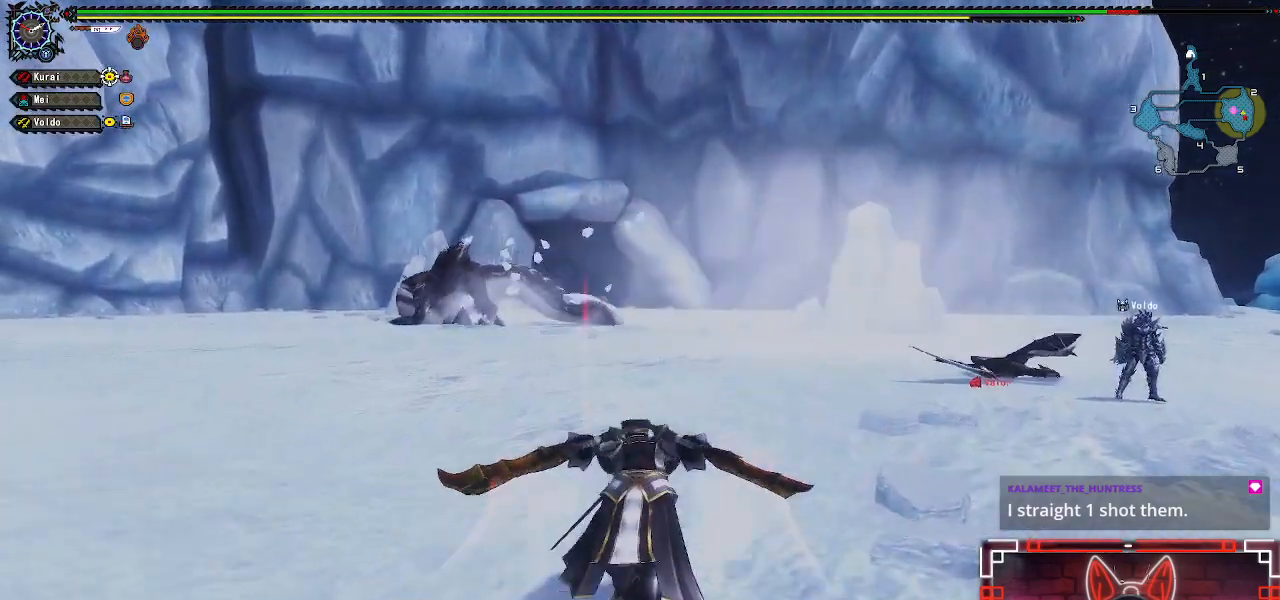
{"buttons": [], "left_stick": "up", "right_stick": "center", "events": [[33, "right_stick", "left"], [150, "right_stick", "center"]]}
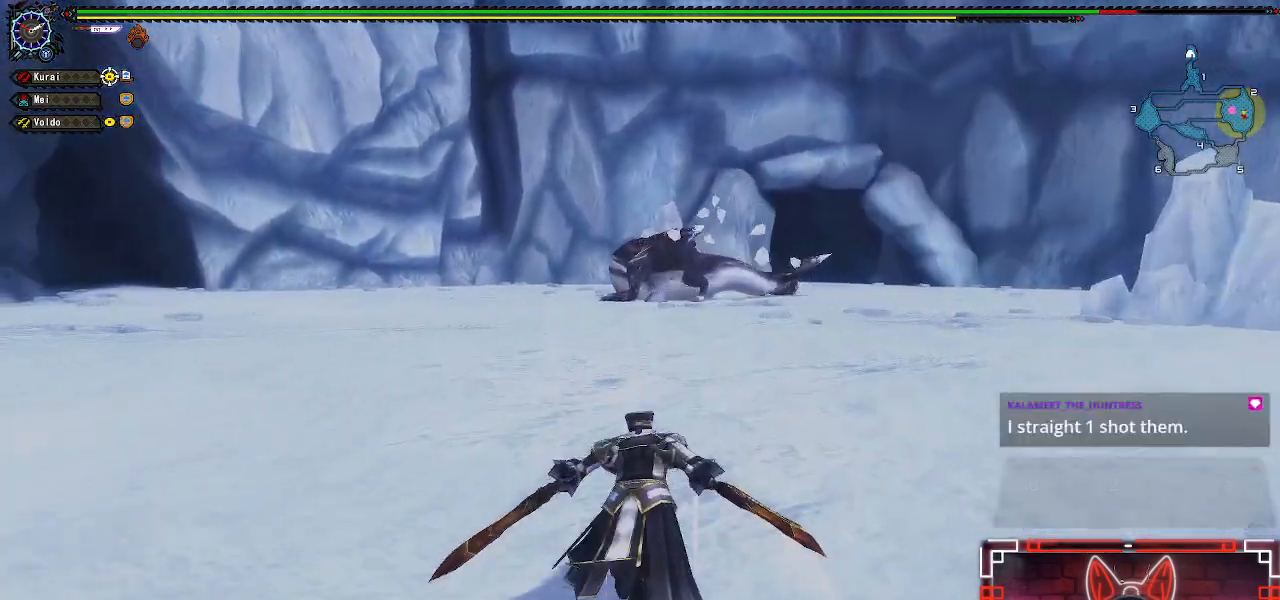
{"buttons": [], "left_stick": "up", "right_stick": "center", "events": []}
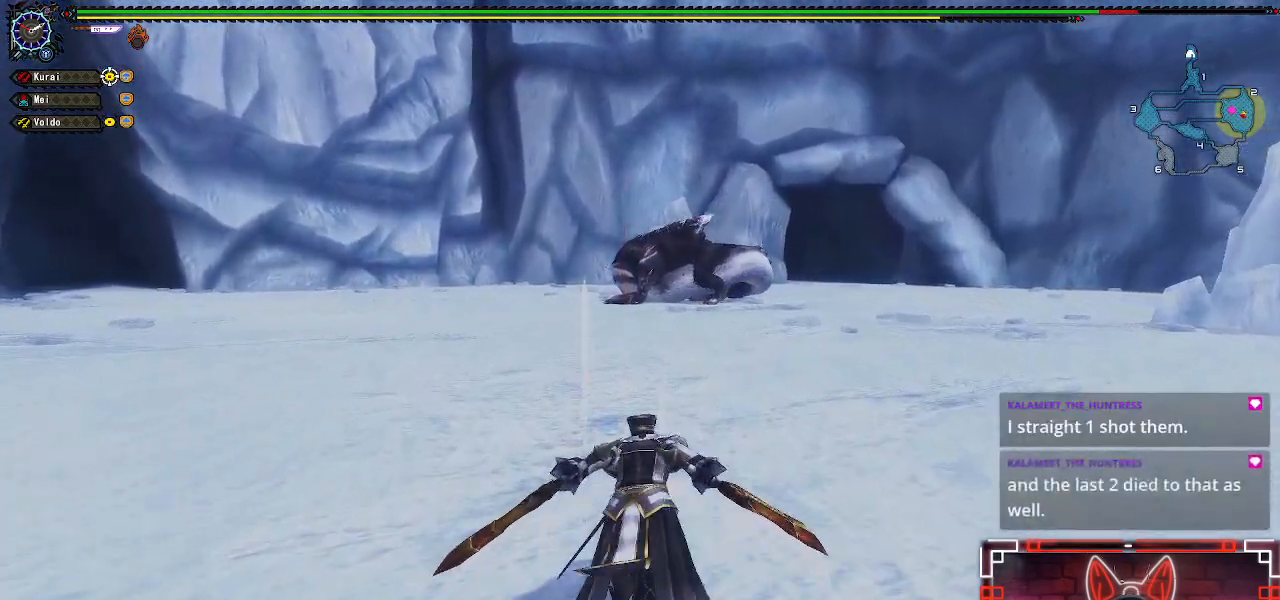
{"buttons": [], "left_stick": "up", "right_stick": "center", "events": []}
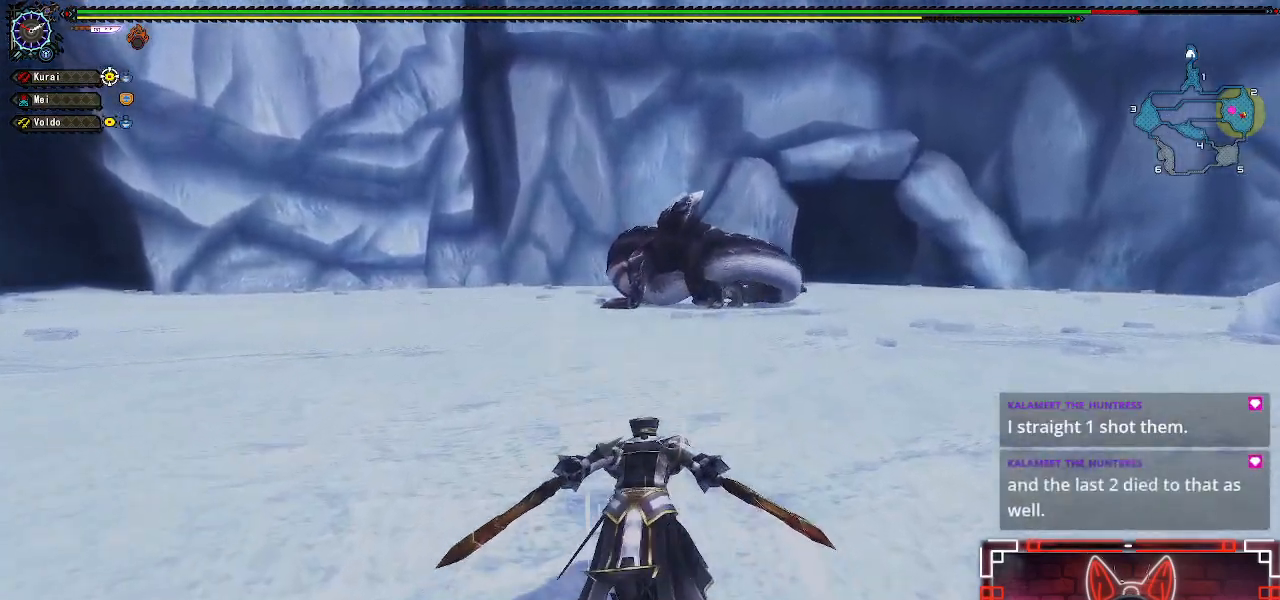
{"buttons": [], "left_stick": "up", "right_stick": "center", "events": []}
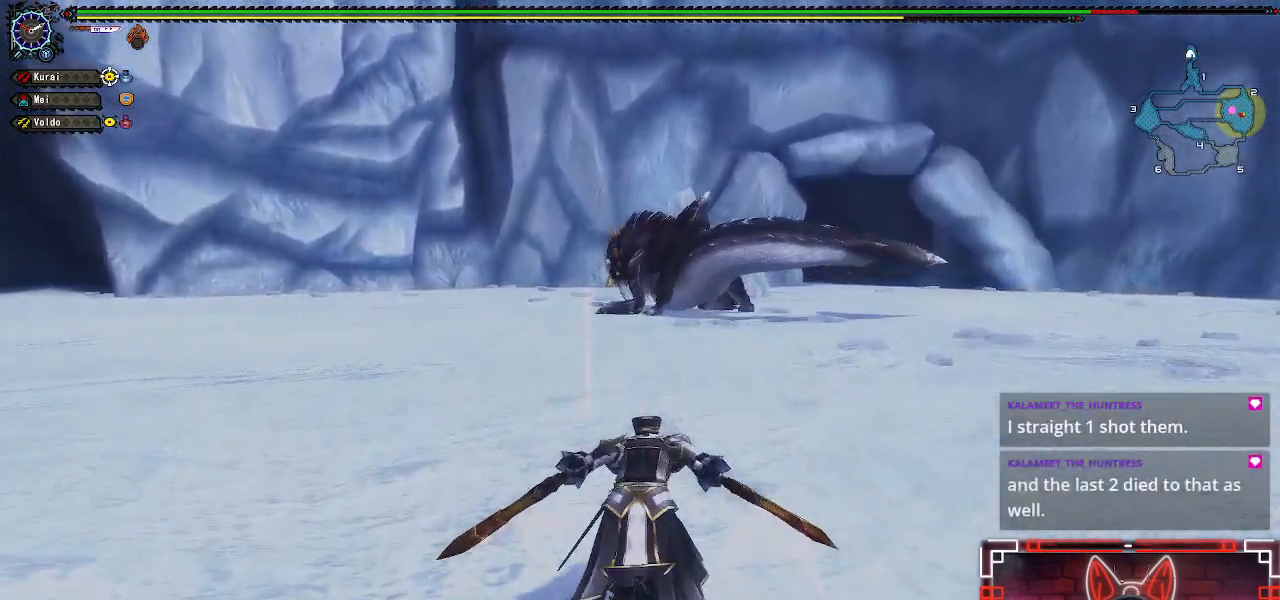
{"buttons": [], "left_stick": "up", "right_stick": "center", "events": []}
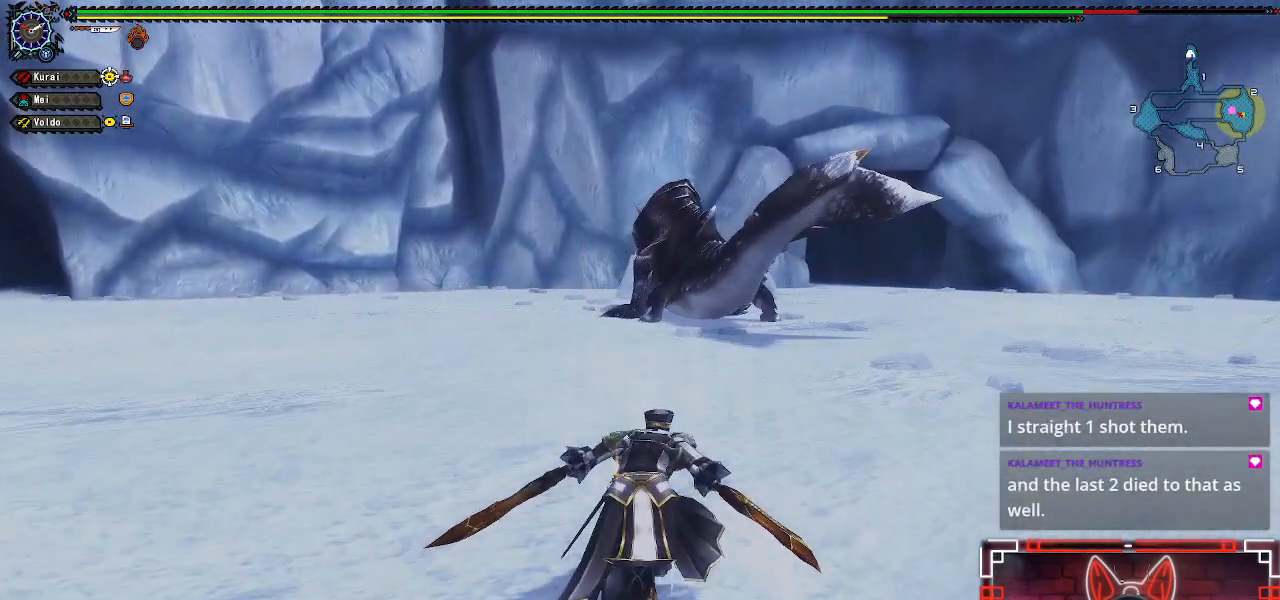
{"buttons": [], "left_stick": "up", "right_stick": "center", "events": []}
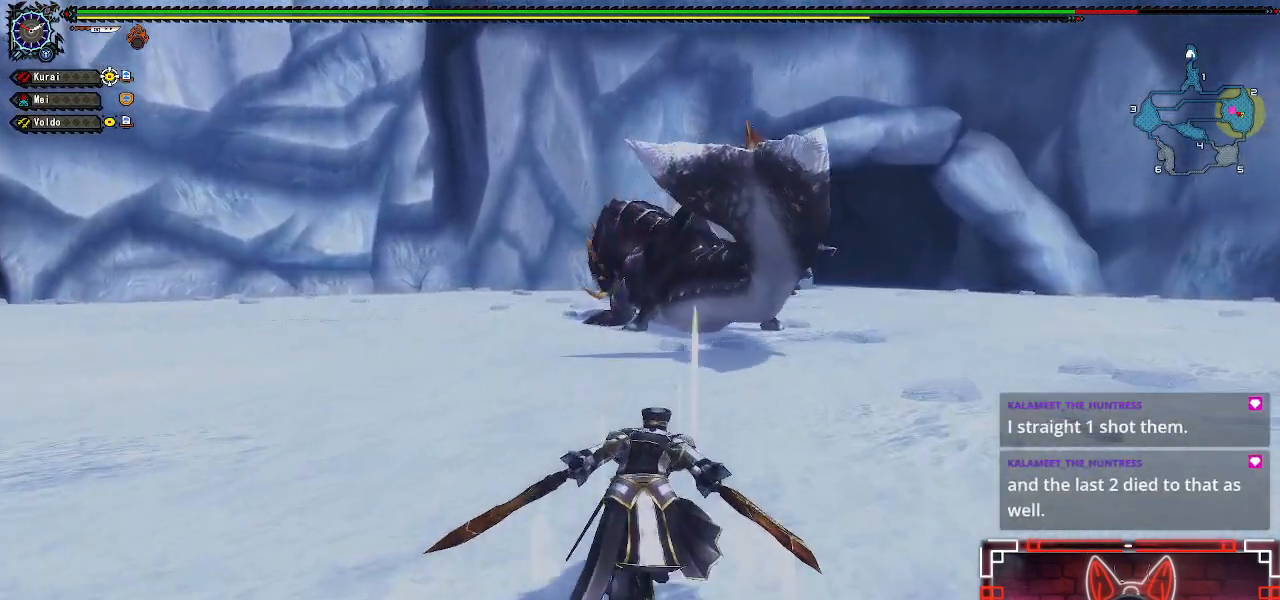
{"buttons": [], "left_stick": "up", "right_stick": "center", "events": []}
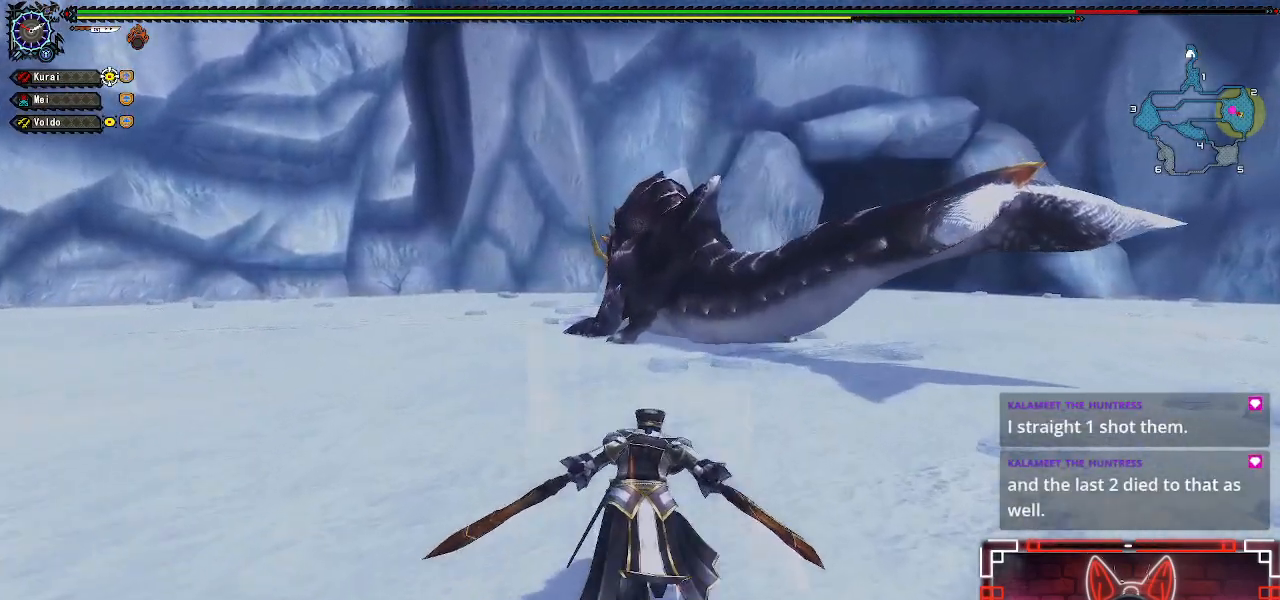
{"buttons": [], "left_stick": "up", "right_stick": "center", "events": []}
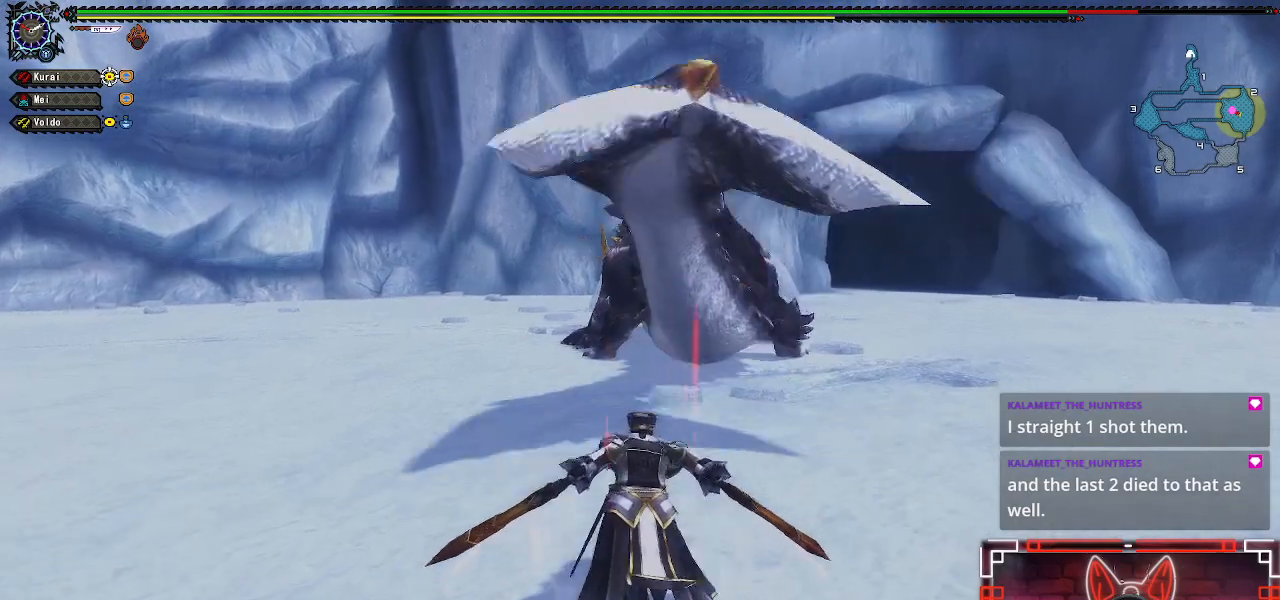
{"buttons": [], "left_stick": "up", "right_stick": "center", "events": []}
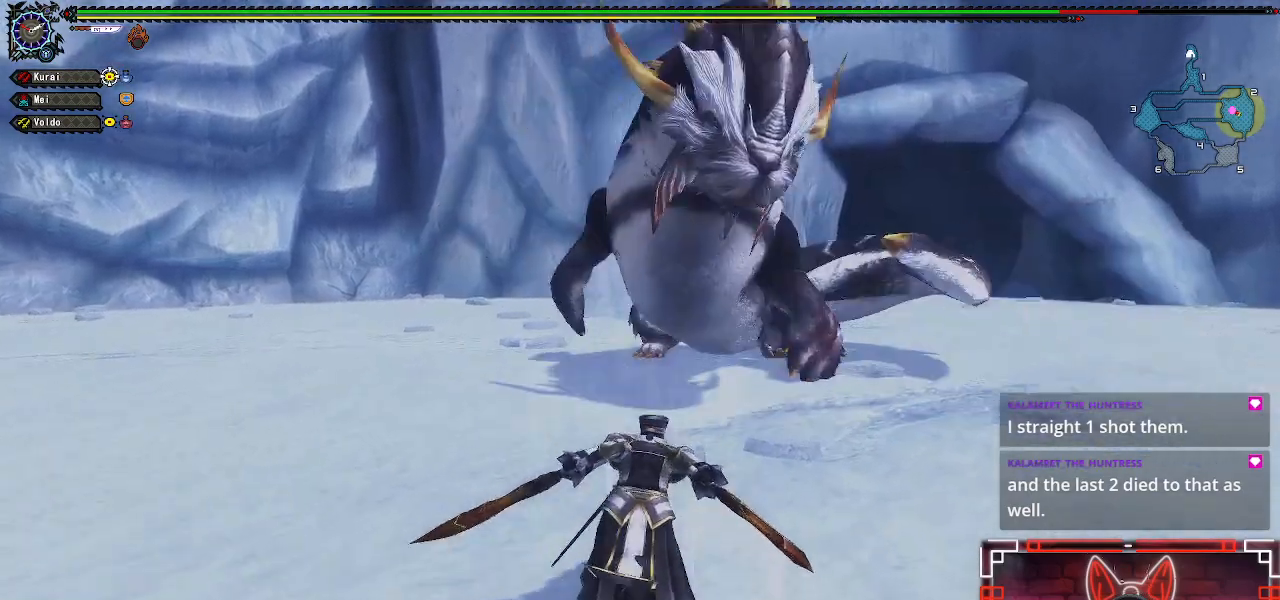
{"buttons": ["B"], "left_stick": "up", "right_stick": "center", "events": [[317, "B", "down"]]}